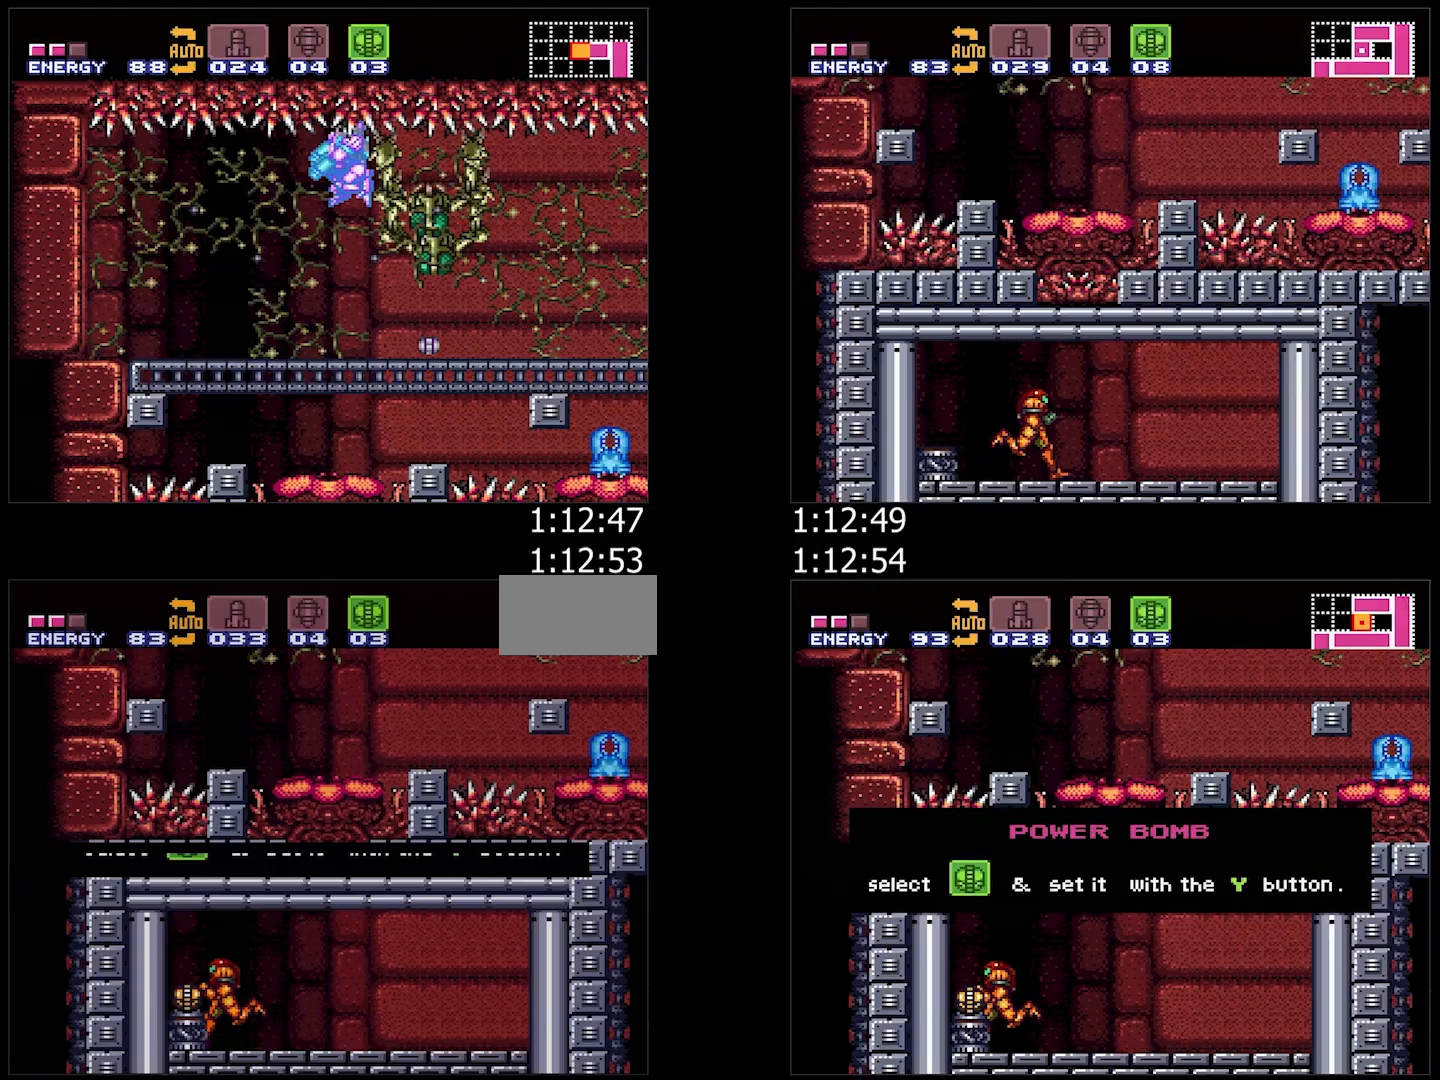
Gameplay with a controller (Nintendo layout); each line is a JSON object with the inputs held at the frame after it. "events" lists button and stick changes between this image and that frame as [ms after this image, input, new state], when the widget could be followed in between. Not read: L3 R3.
{"buttons": ["A", "DPAD_RIGHT"], "events": [[167, "A", "down"], [167, "DPAD_RIGHT", "down"], [267, "L1", "down"], [367, "L1", "up"]]}
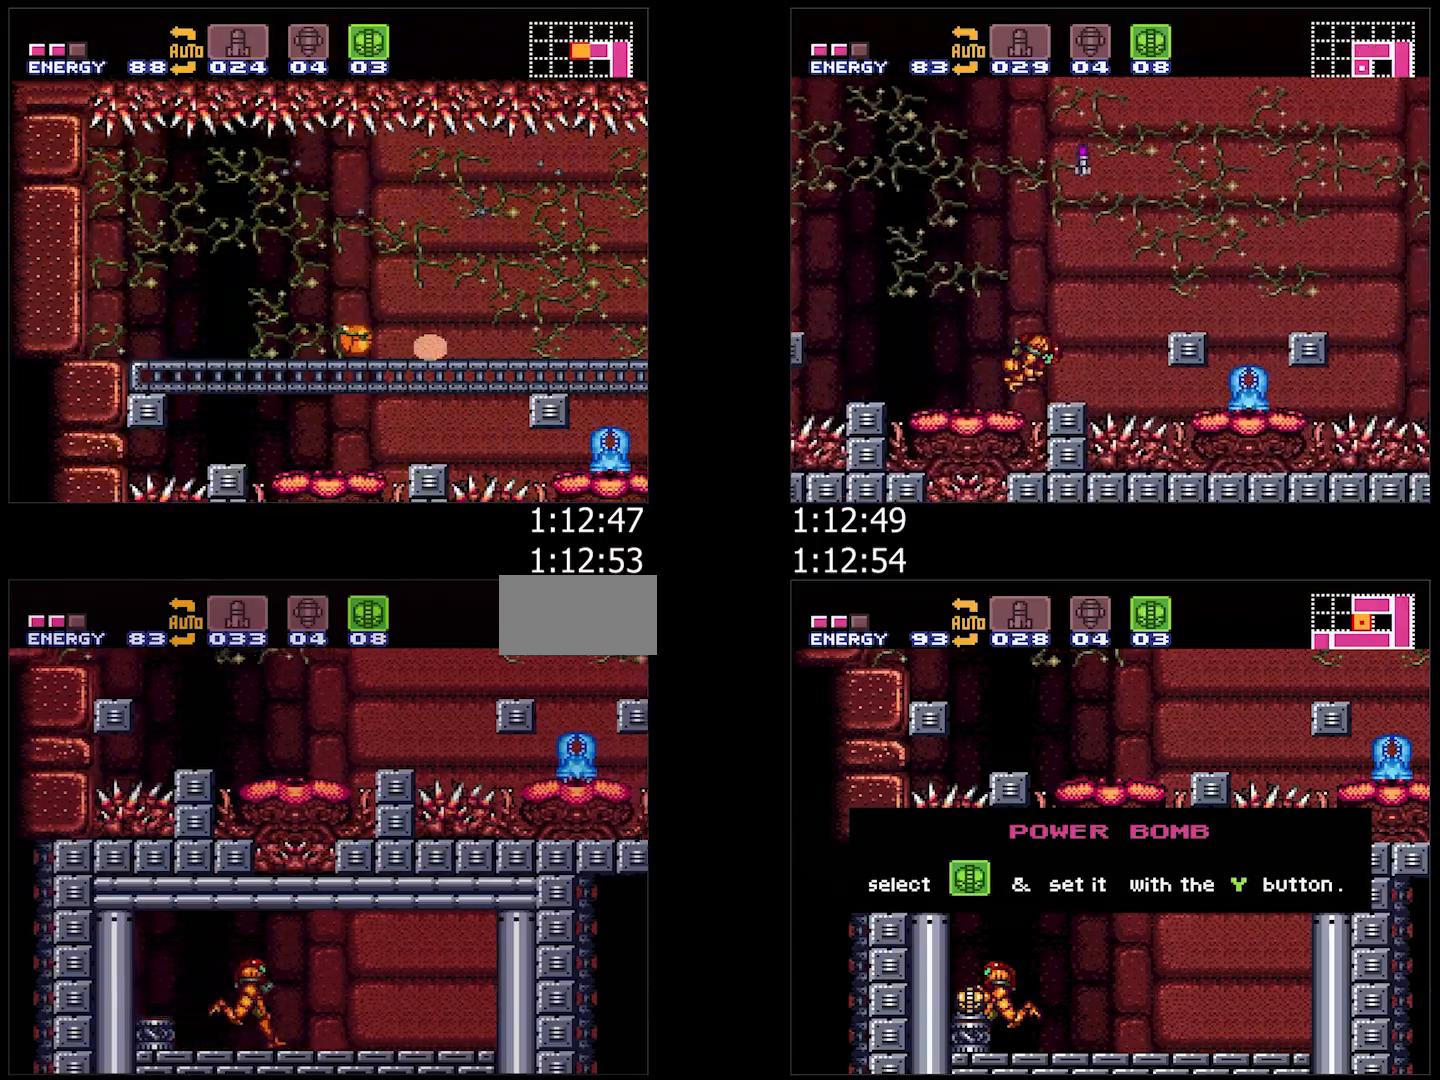
{"buttons": ["A", "DPAD_RIGHT"], "events": [[33, "B", "down"], [433, "B", "up"]]}
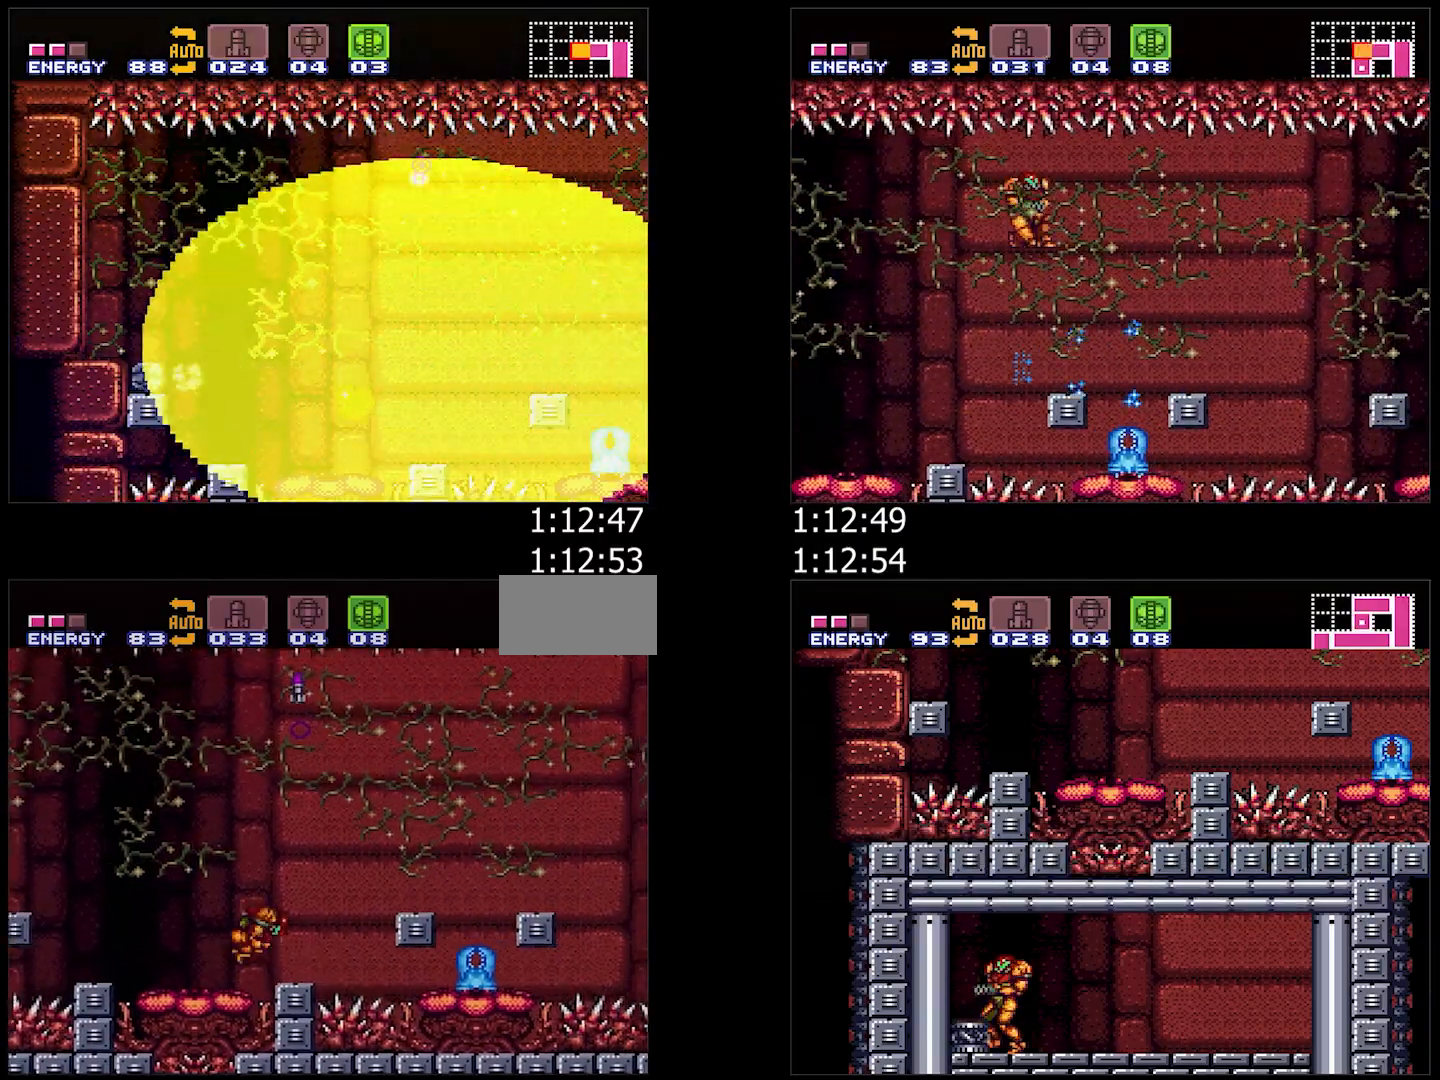
{"buttons": ["A", "B"], "events": [[83, "L1", "down"], [217, "L1", "up"], [267, "B", "down"], [333, "Y", "down"], [450, "Y", "up"], [500, "DPAD_RIGHT", "up"]]}
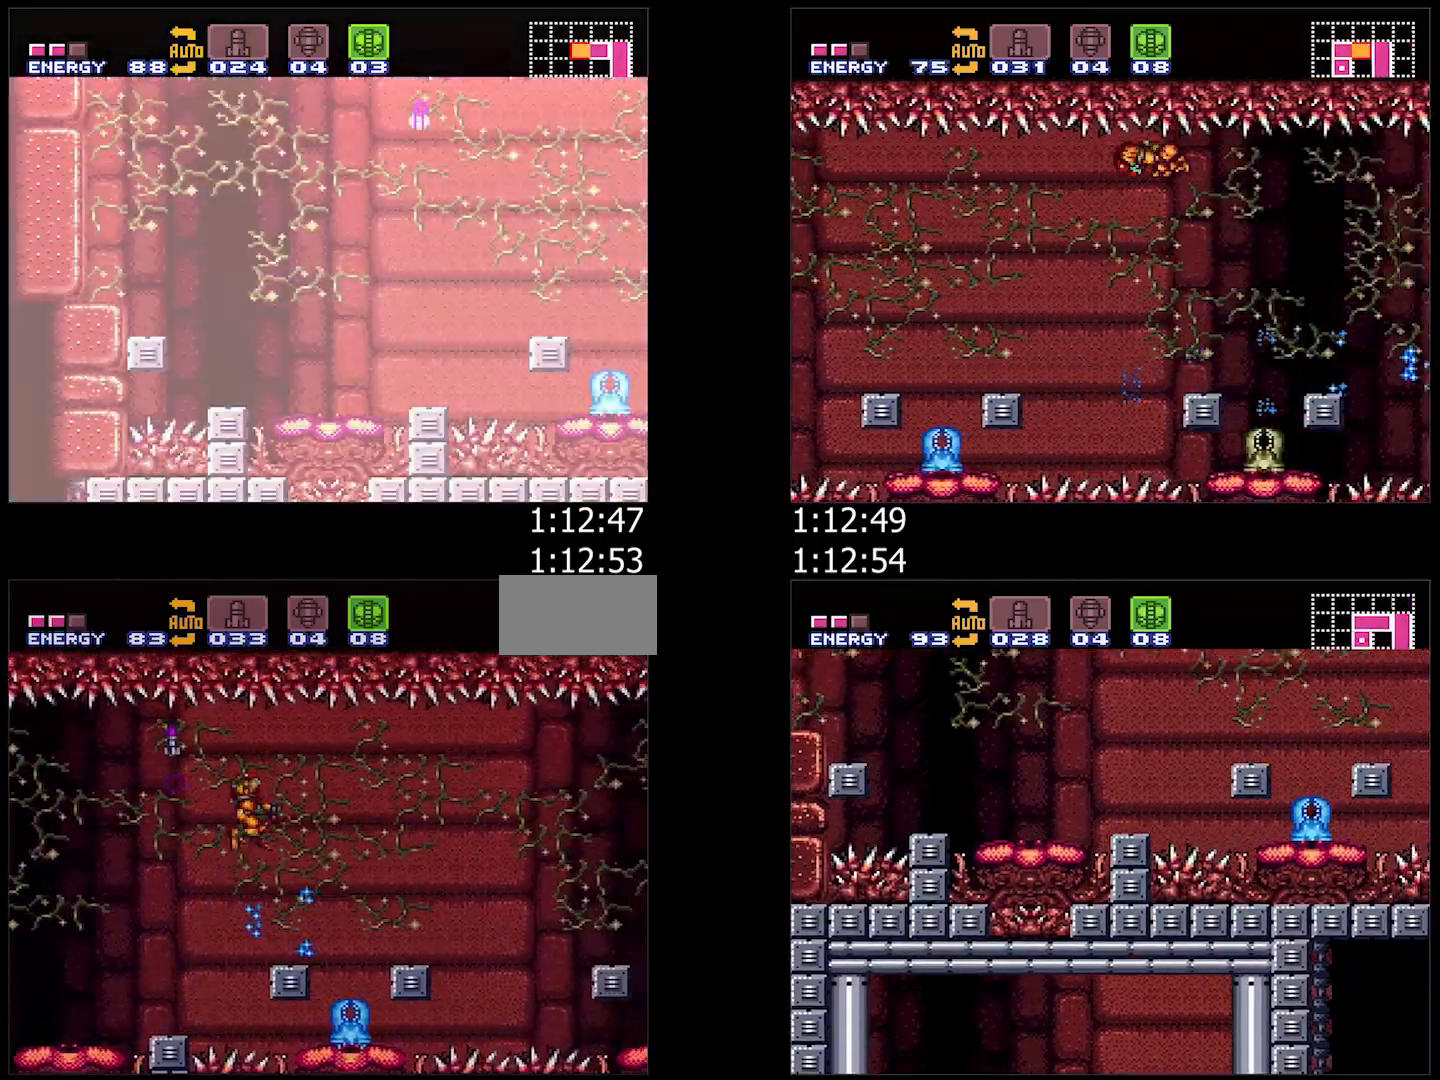
{"buttons": ["A", "B", "DPAD_RIGHT"], "events": [[33, "DPAD_LEFT", "down"], [217, "DPAD_DOWN", "down"], [217, "DPAD_LEFT", "up"], [217, "DPAD_RIGHT", "down"], [233, "DPAD_DOWN", "up"]]}
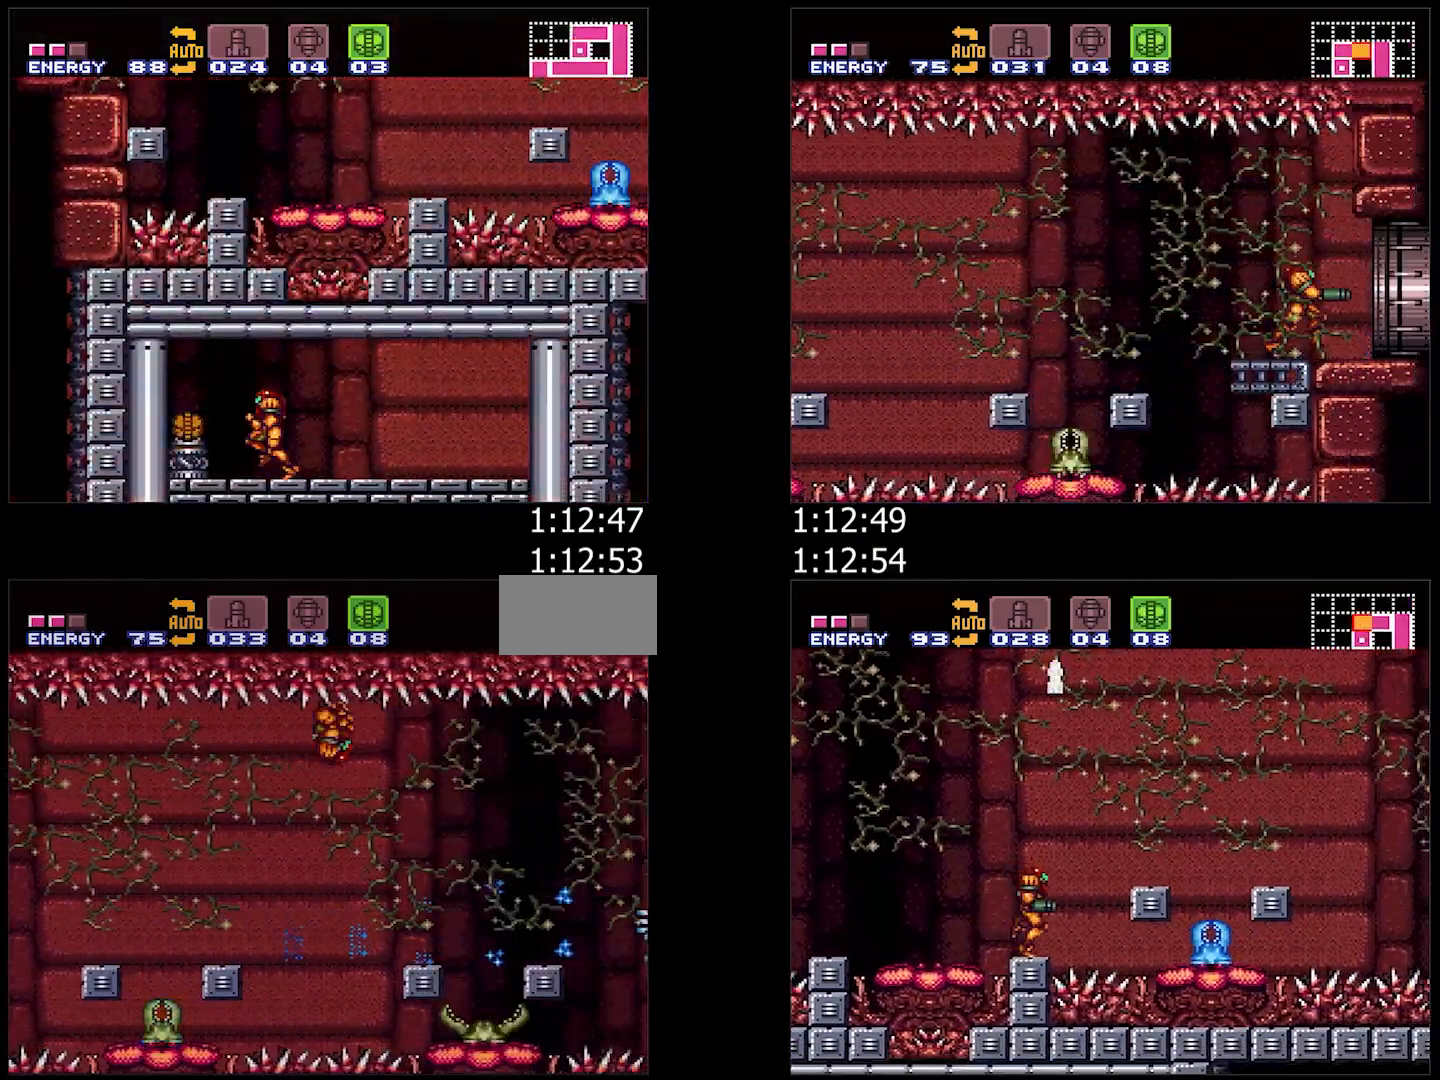
{"buttons": ["A", "B", "DPAD_RIGHT"], "events": []}
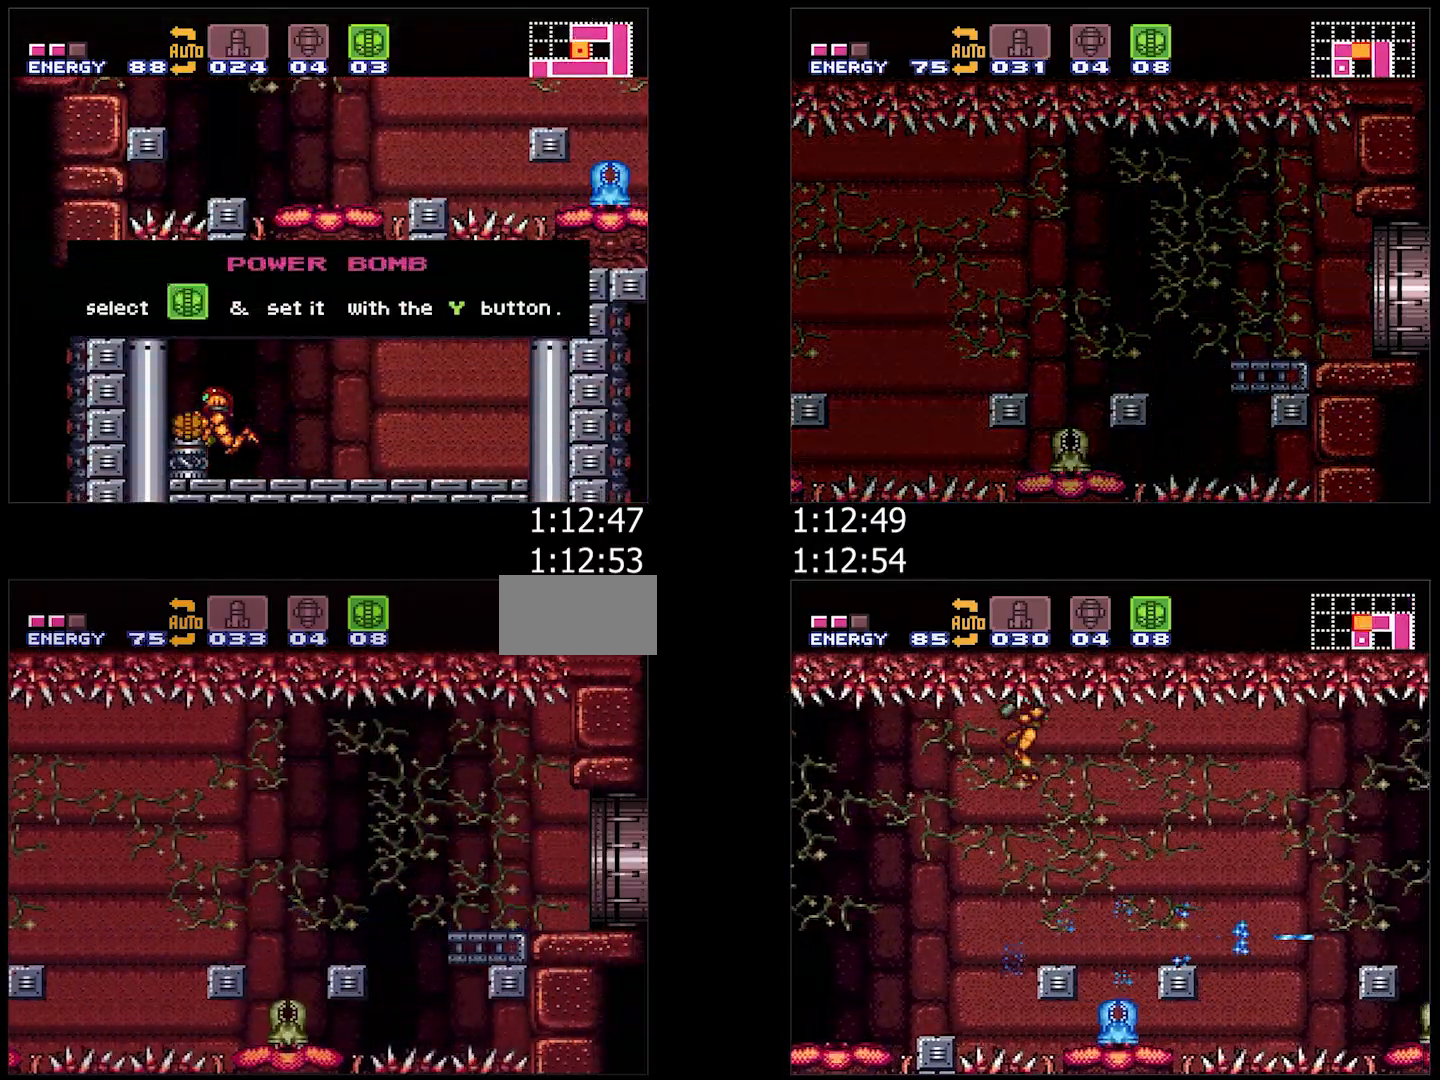
{"buttons": ["DPAD_RIGHT"], "events": [[50, "B", "up"], [233, "B", "down"], [433, "A", "up"], [500, "B", "up"]]}
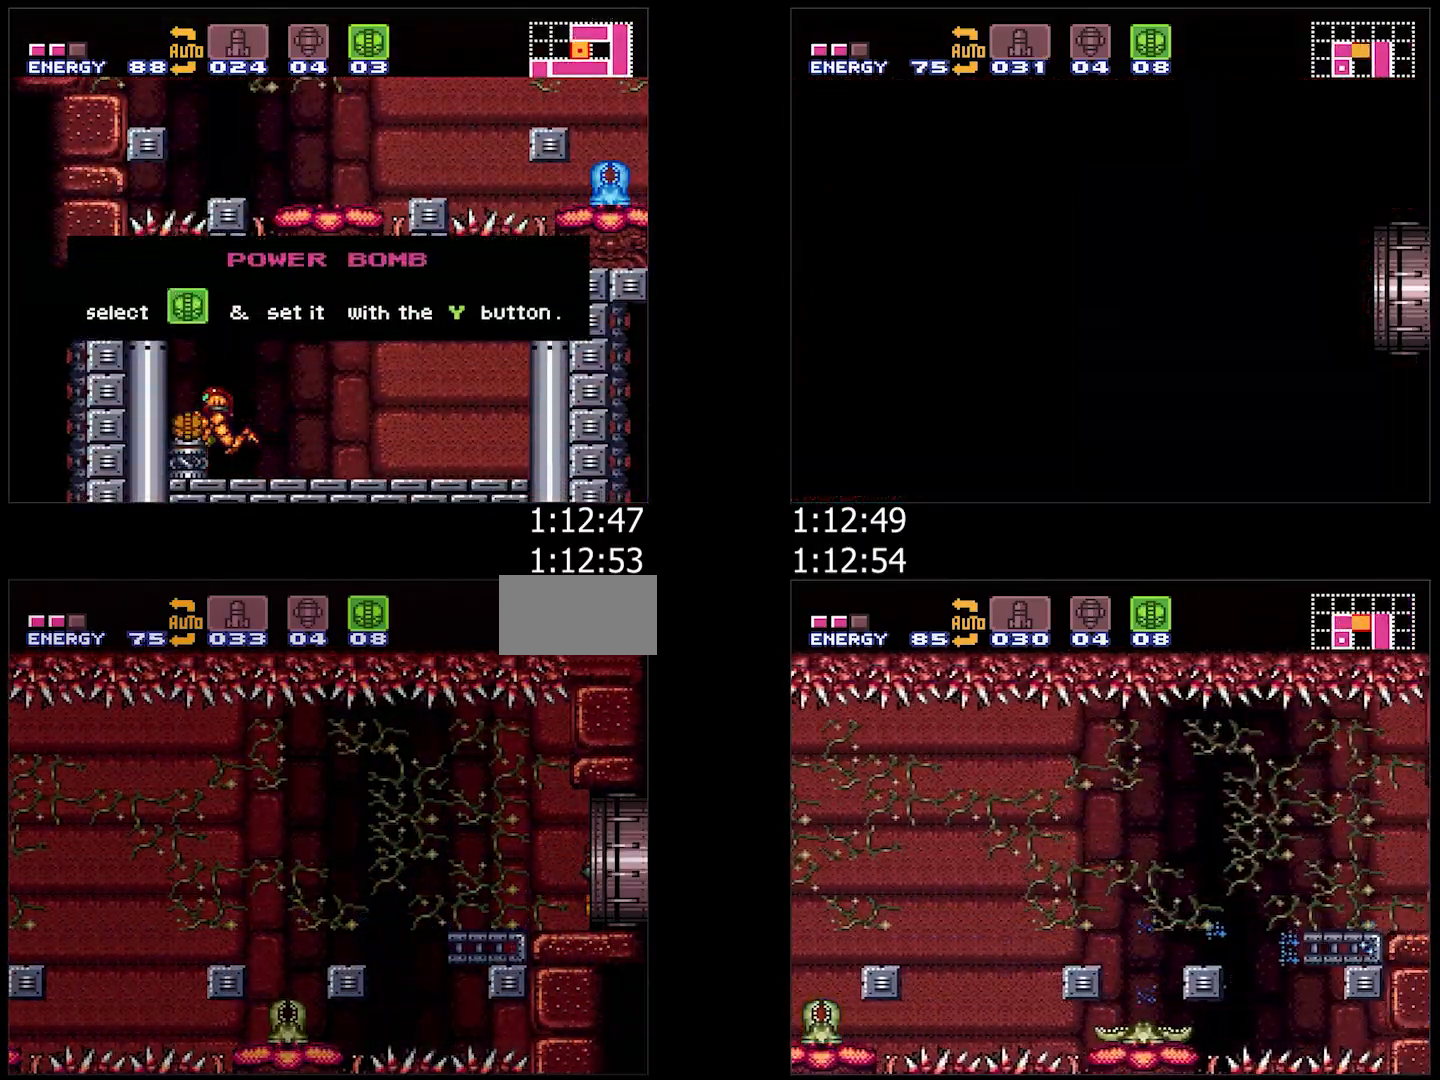
{"buttons": ["B", "DPAD_RIGHT"], "events": [[67, "A", "down"], [100, "DPAD_RIGHT", "up"], [200, "B", "down"], [200, "DPAD_RIGHT", "down"], [250, "A", "up"], [300, "DPAD_RIGHT", "up"], [400, "DPAD_RIGHT", "down"]]}
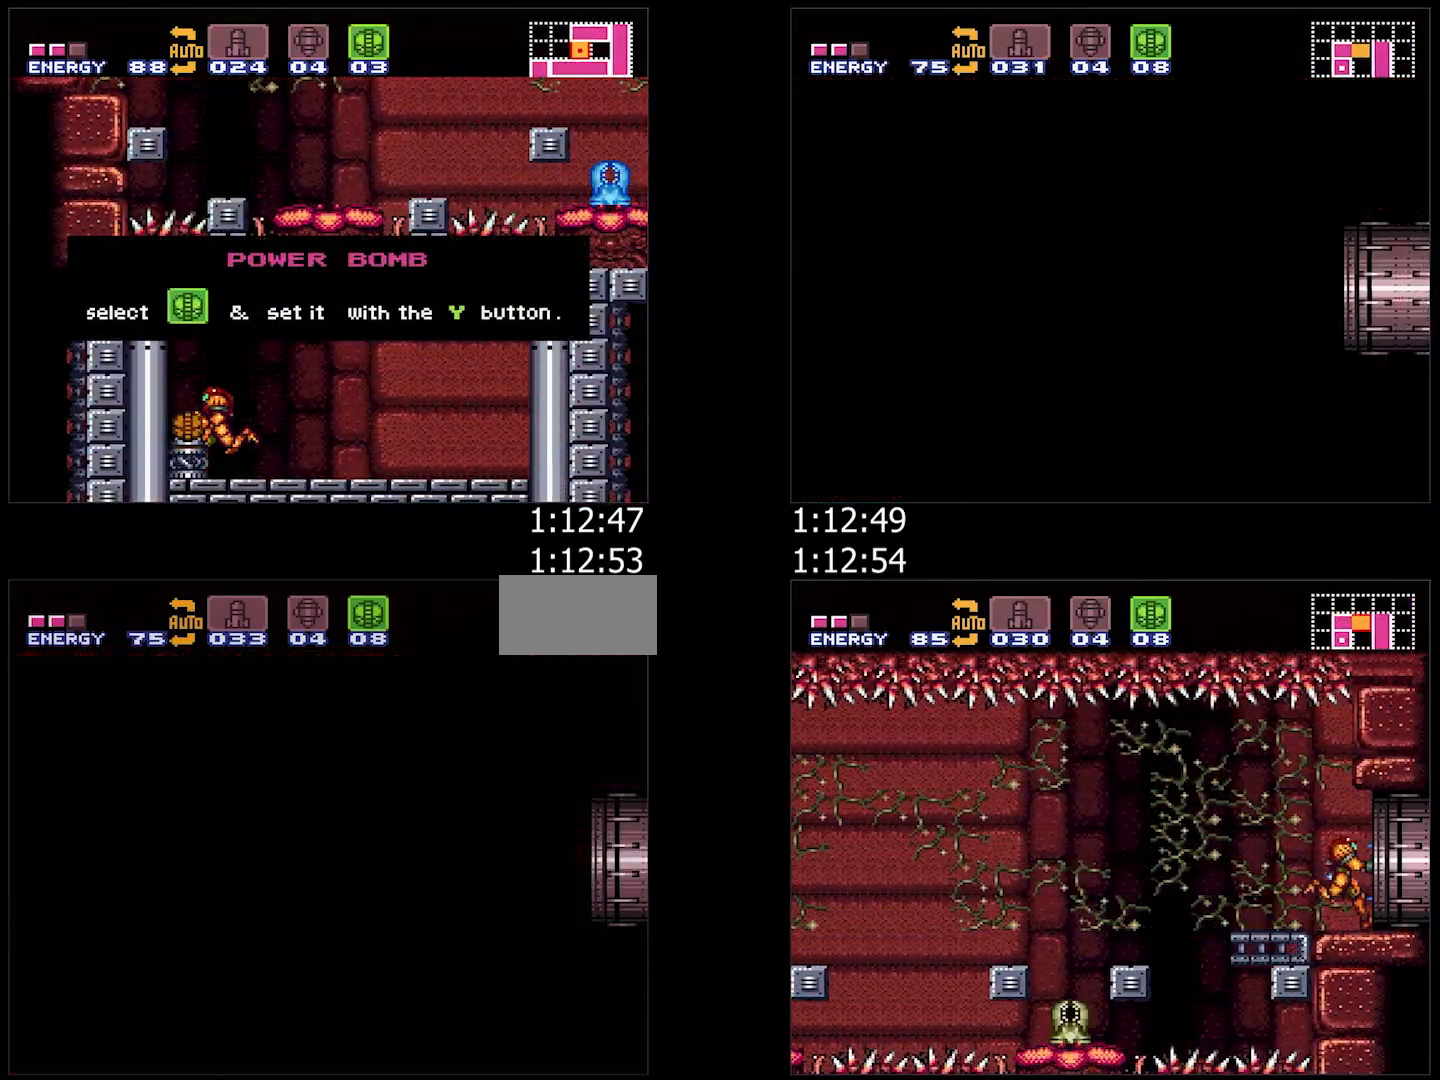
{"buttons": [], "events": [[250, "B", "up"], [250, "DPAD_RIGHT", "up"]]}
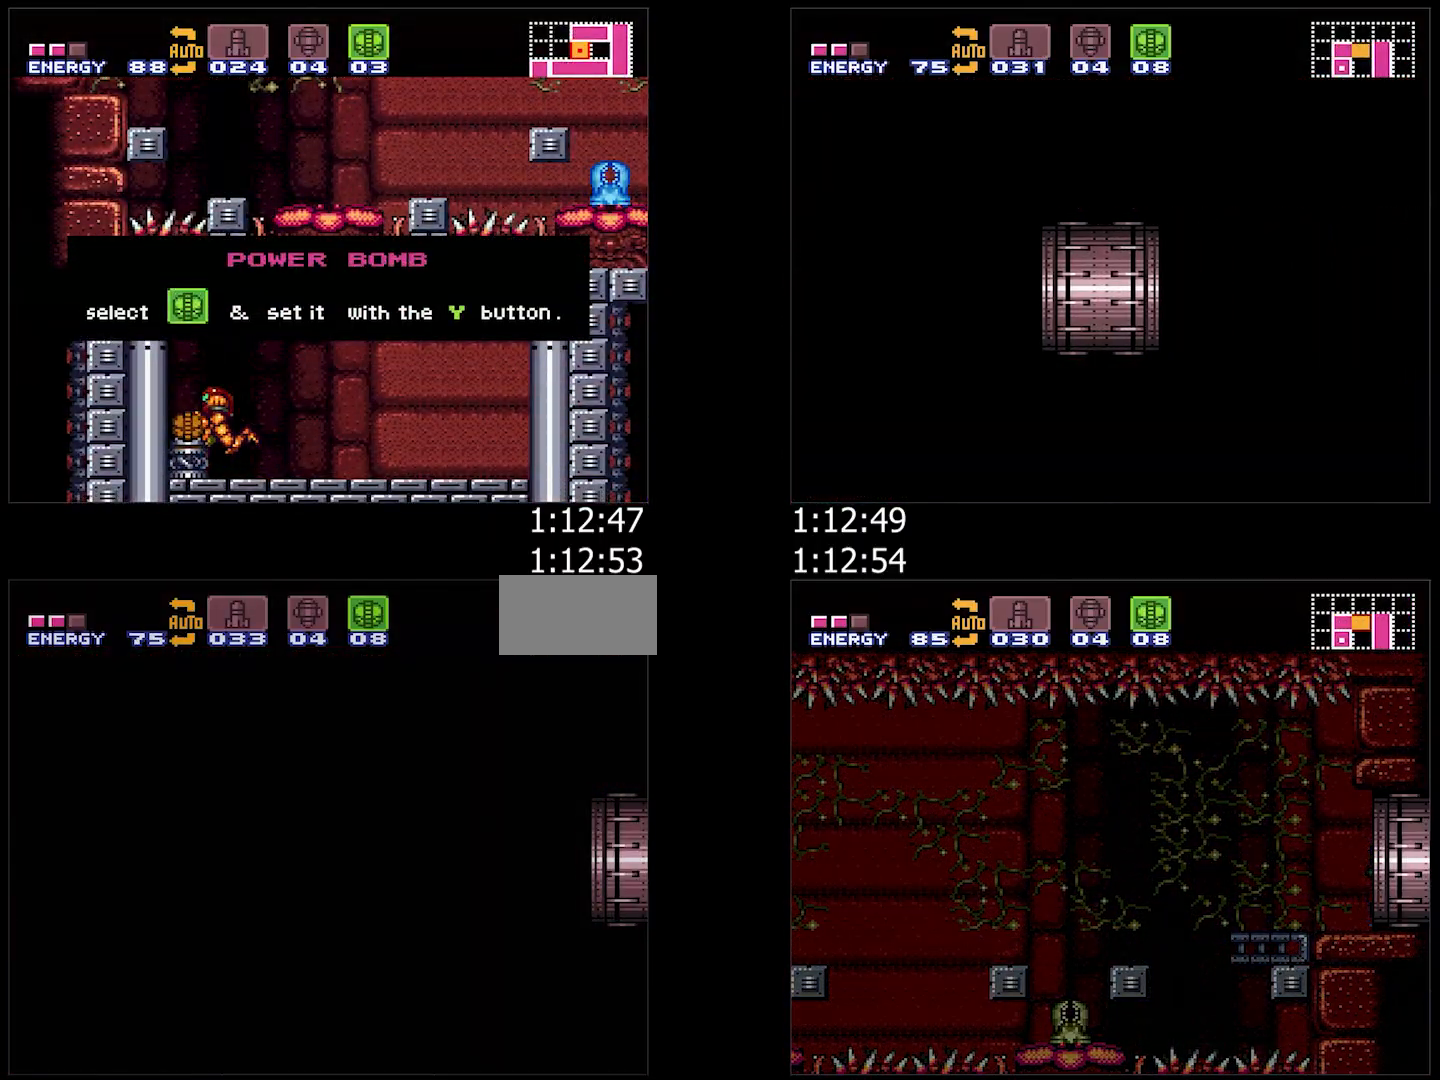
{"buttons": ["B", "DPAD_RIGHT"], "events": [[33, "B", "down"], [33, "DPAD_RIGHT", "down"]]}
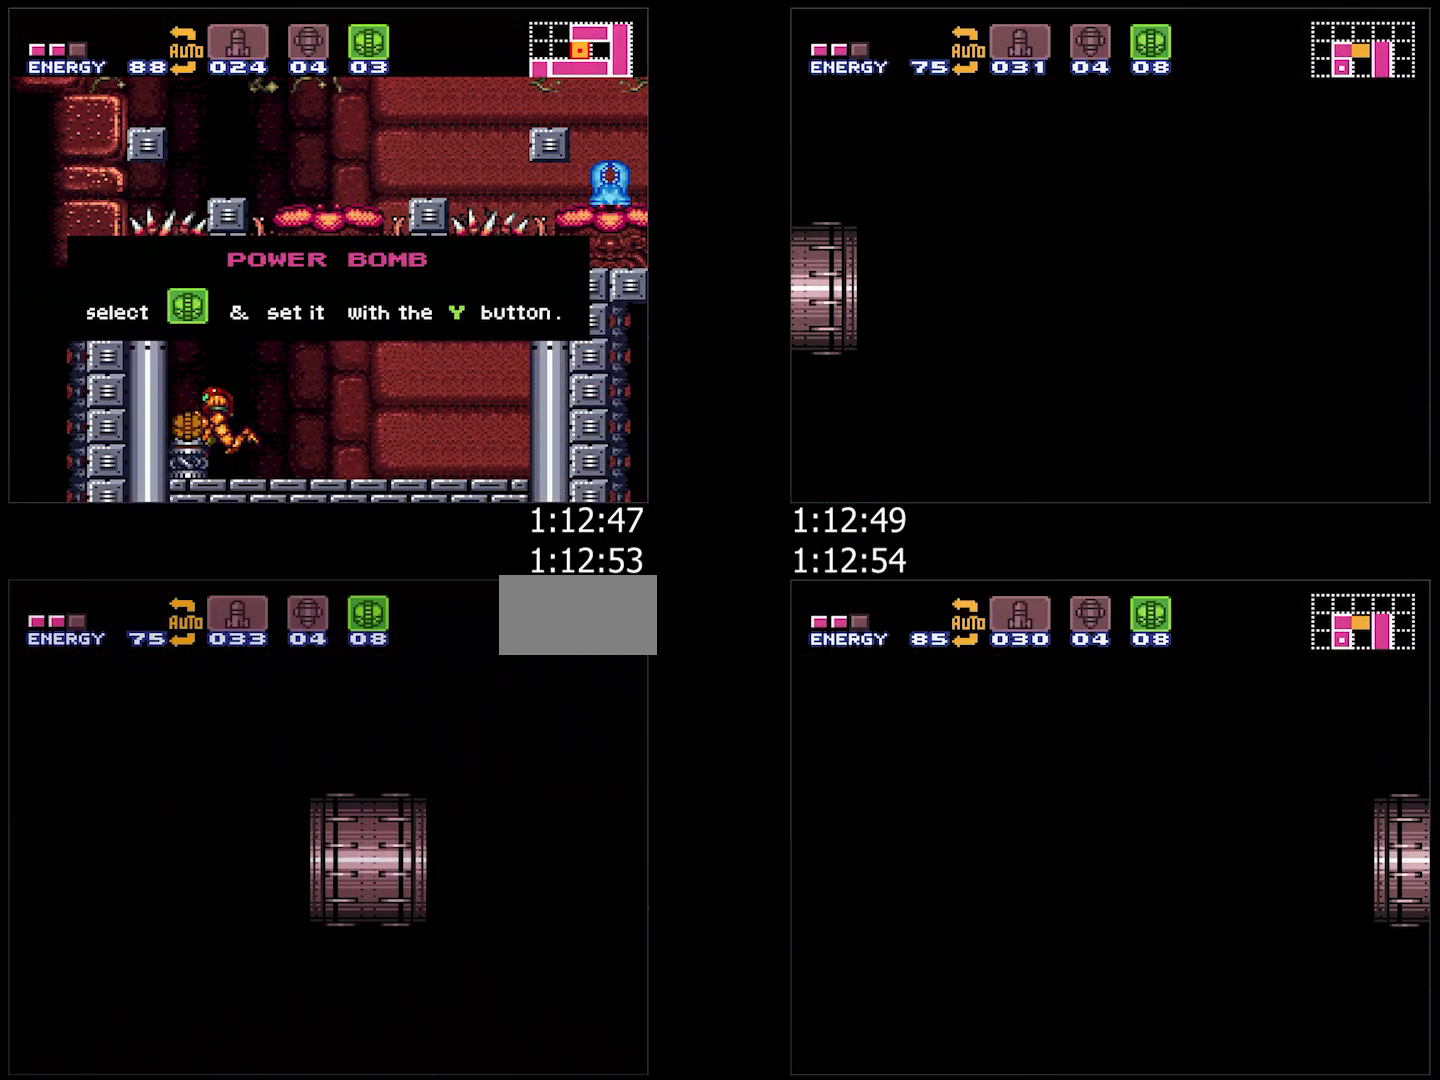
{"buttons": ["B", "DPAD_RIGHT"], "events": []}
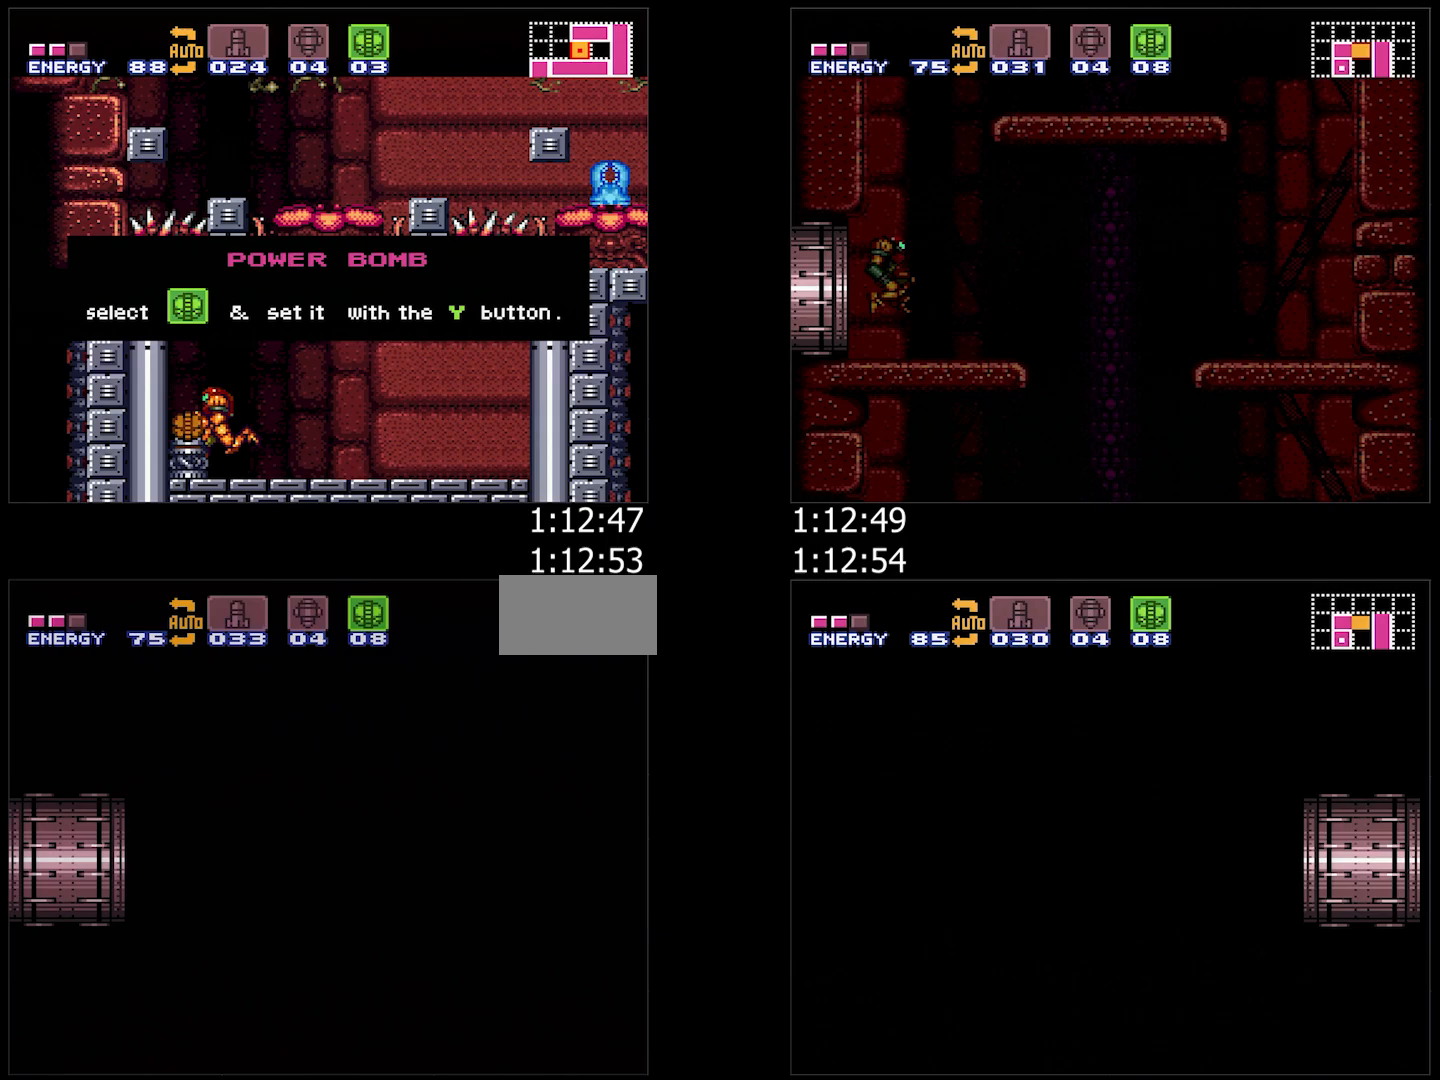
{"buttons": ["B", "L1", "DPAD_RIGHT"], "events": [[167, "L1", "down"], [317, "L1", "up"], [367, "L1", "down"]]}
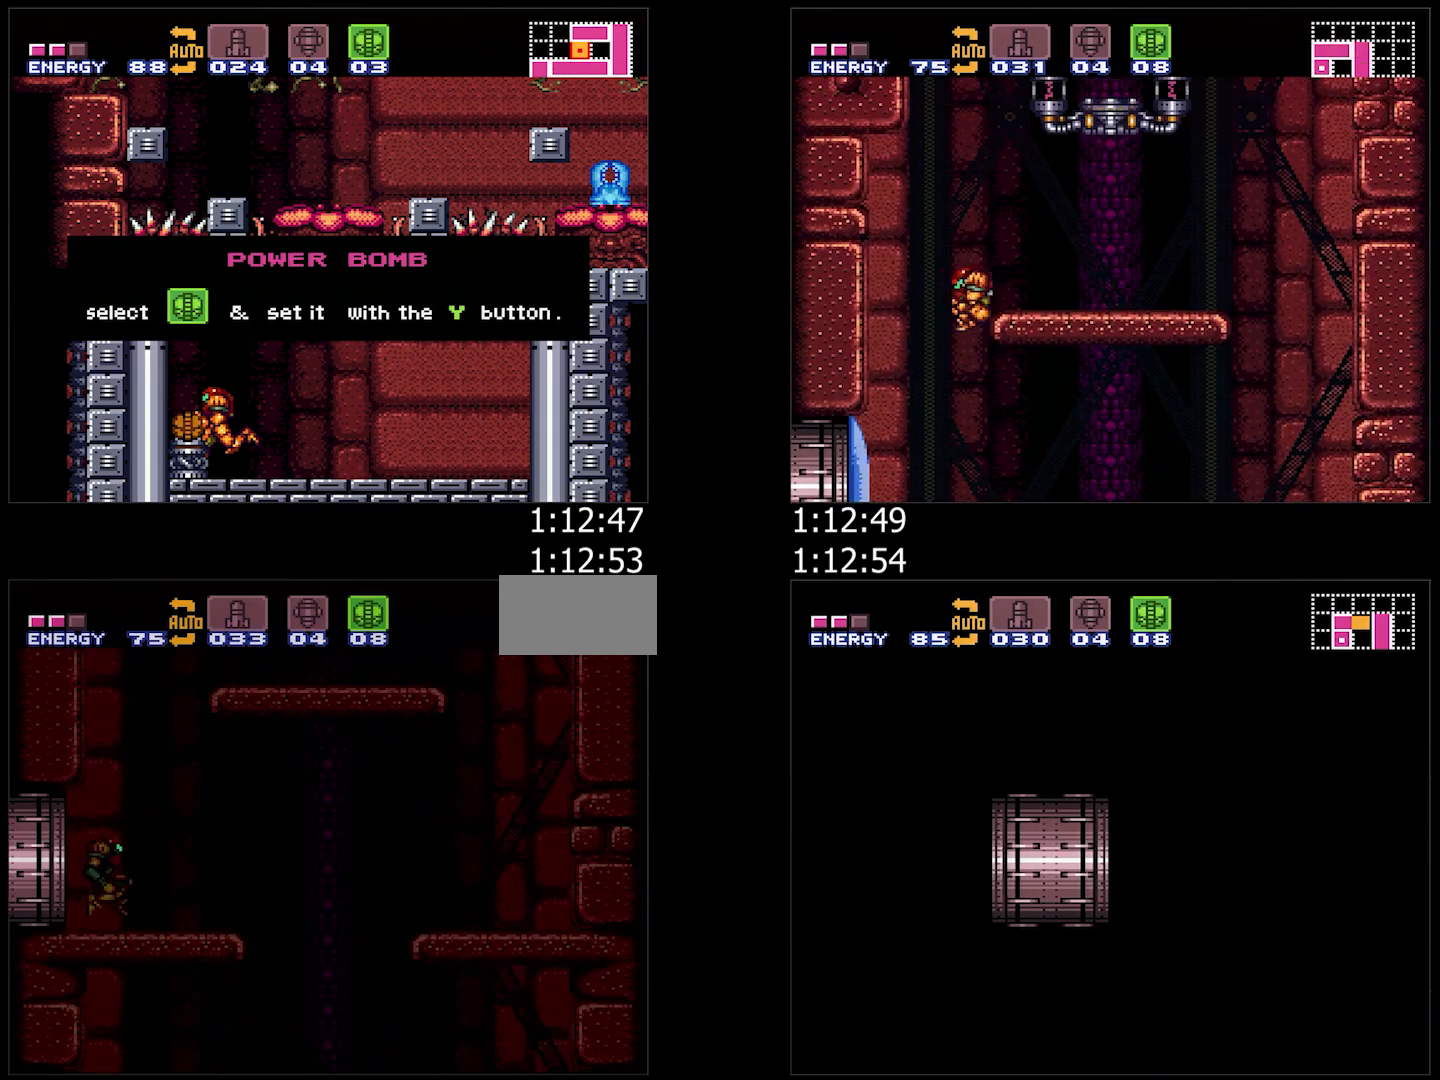
{"buttons": ["B", "DPAD_RIGHT"], "events": [[17, "L1", "up"]]}
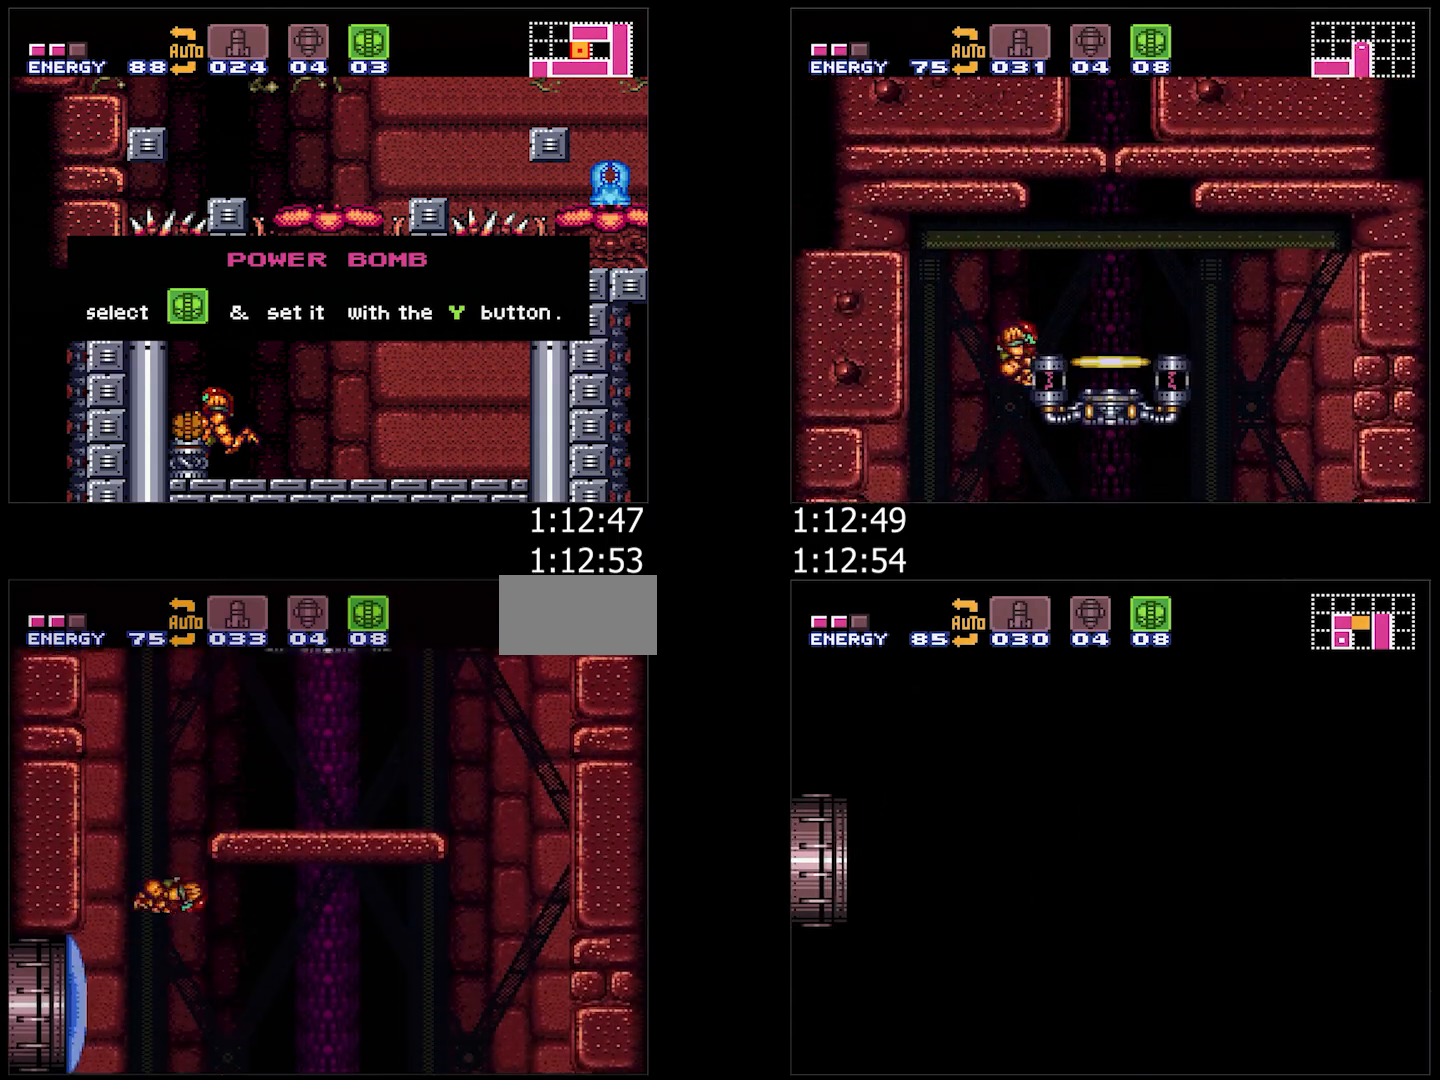
{"buttons": ["B", "DPAD_RIGHT"], "events": [[50, "DPAD_RIGHT", "up"], [117, "DPAD_LEFT", "down"], [133, "B", "up"], [150, "B", "down"], [200, "DPAD_LEFT", "up"], [233, "DPAD_RIGHT", "down"]]}
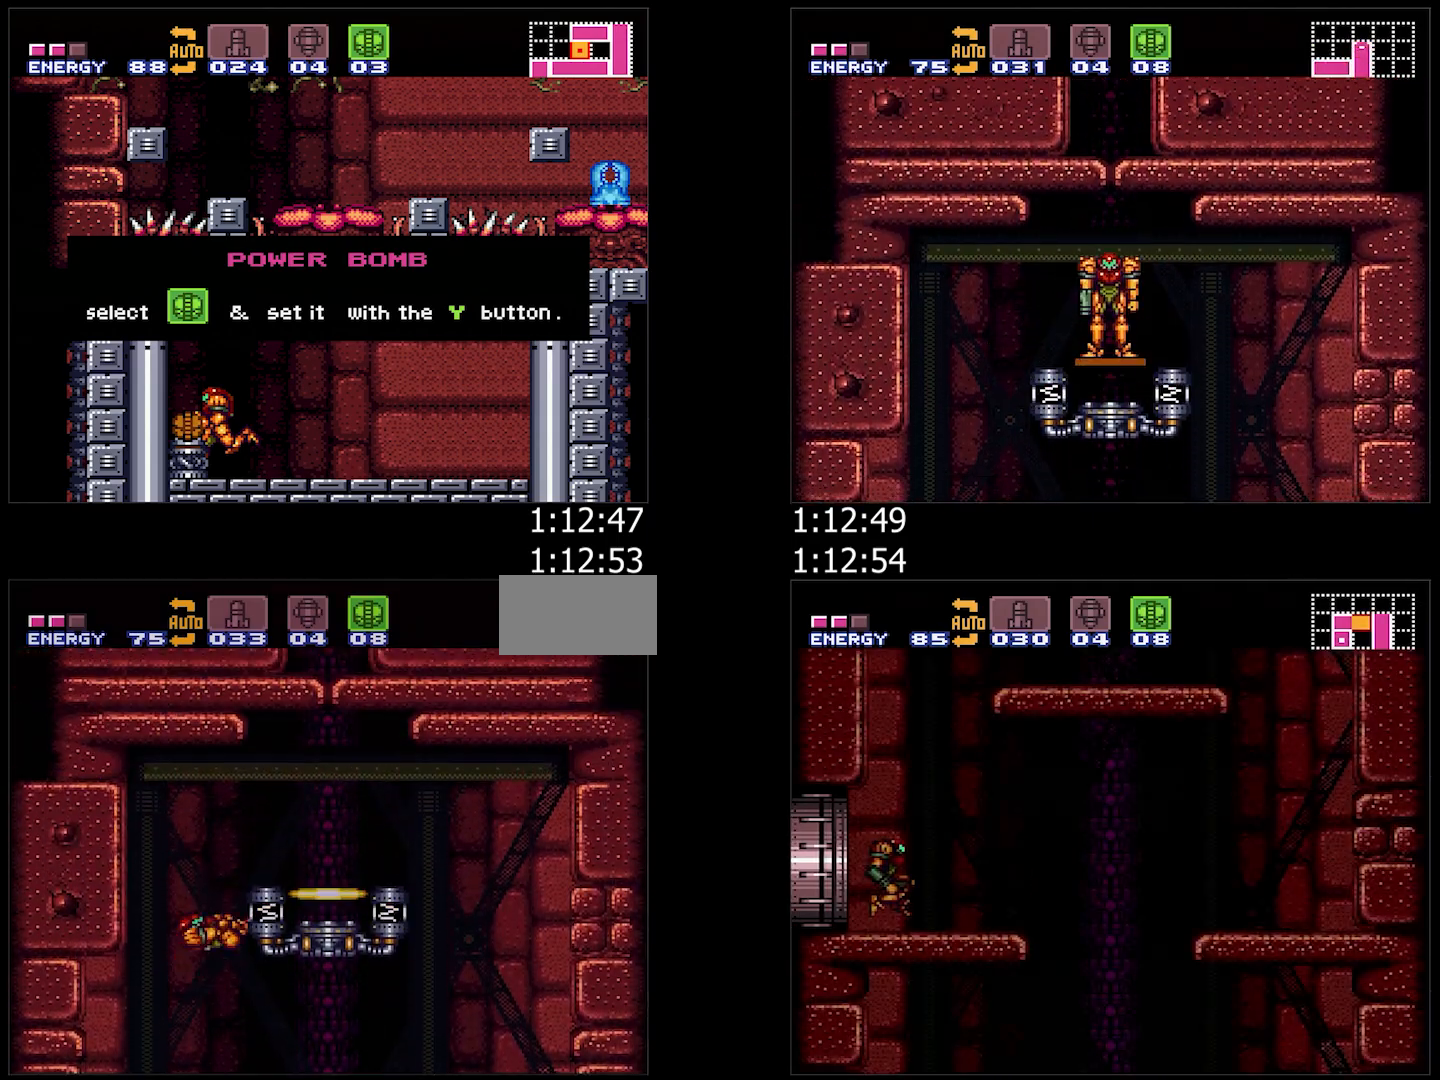
{"buttons": ["A", "L1"], "events": [[217, "B", "up"], [250, "L1", "down"], [283, "A", "down"], [467, "DPAD_RIGHT", "up"]]}
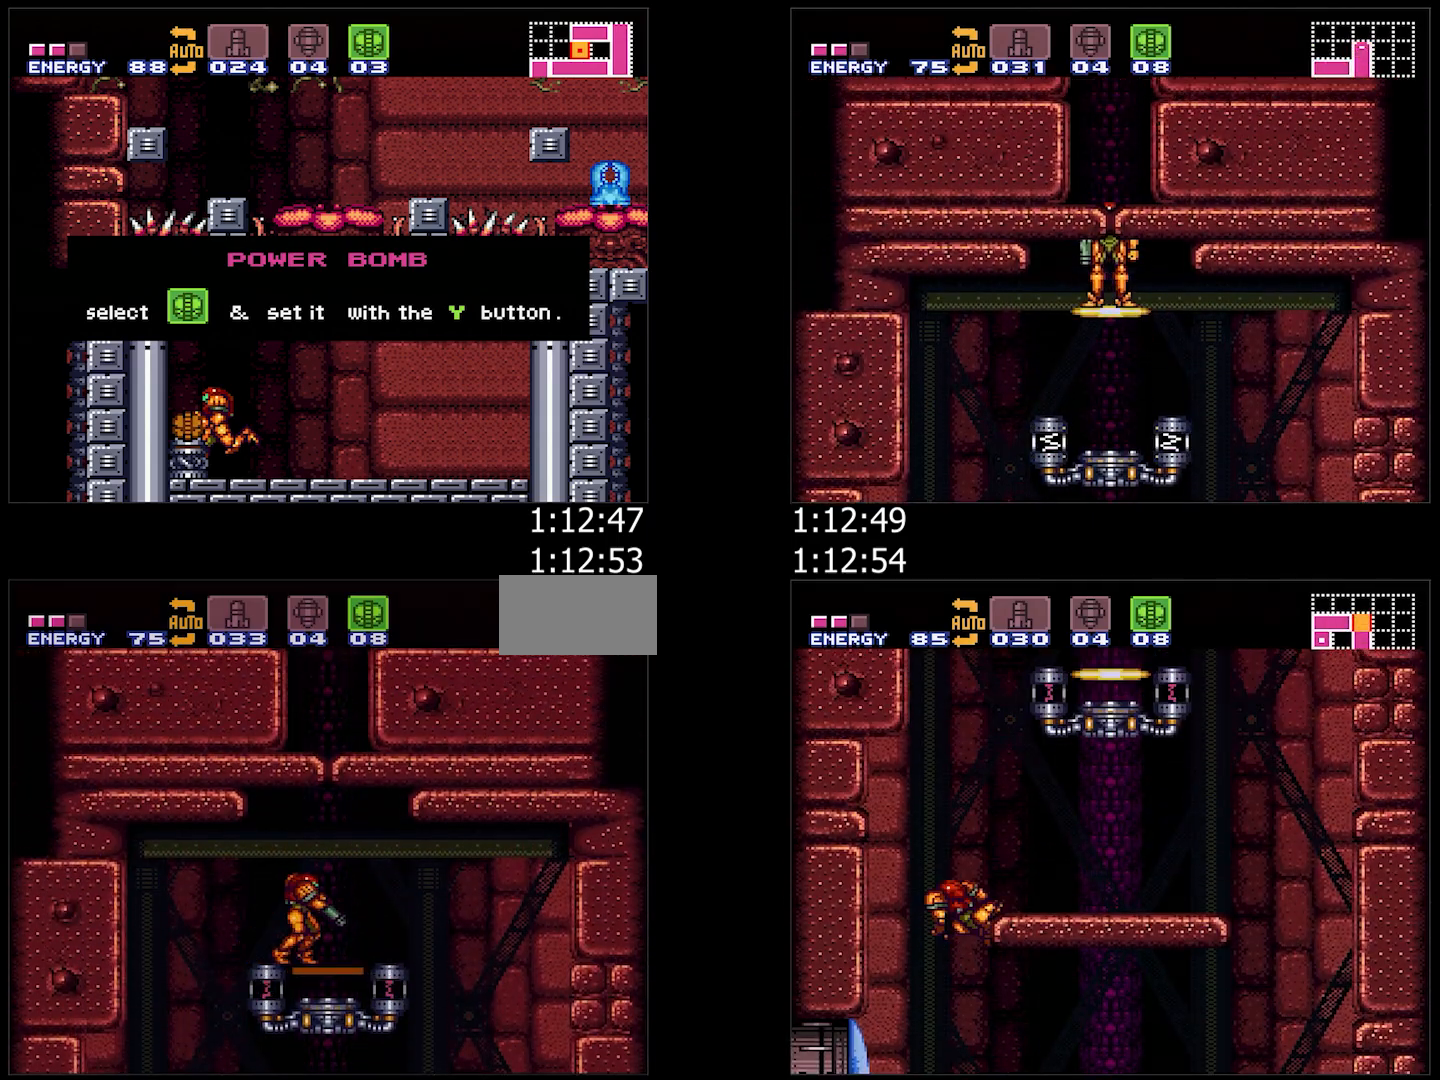
{"buttons": ["A", "L1", "DPAD_UP"], "events": [[50, "DPAD_UP", "down"], [167, "DPAD_UP", "up"], [267, "L1", "up"], [317, "L1", "down"], [400, "DPAD_RIGHT", "down"], [400, "DPAD_UP", "down"], [500, "DPAD_RIGHT", "up"]]}
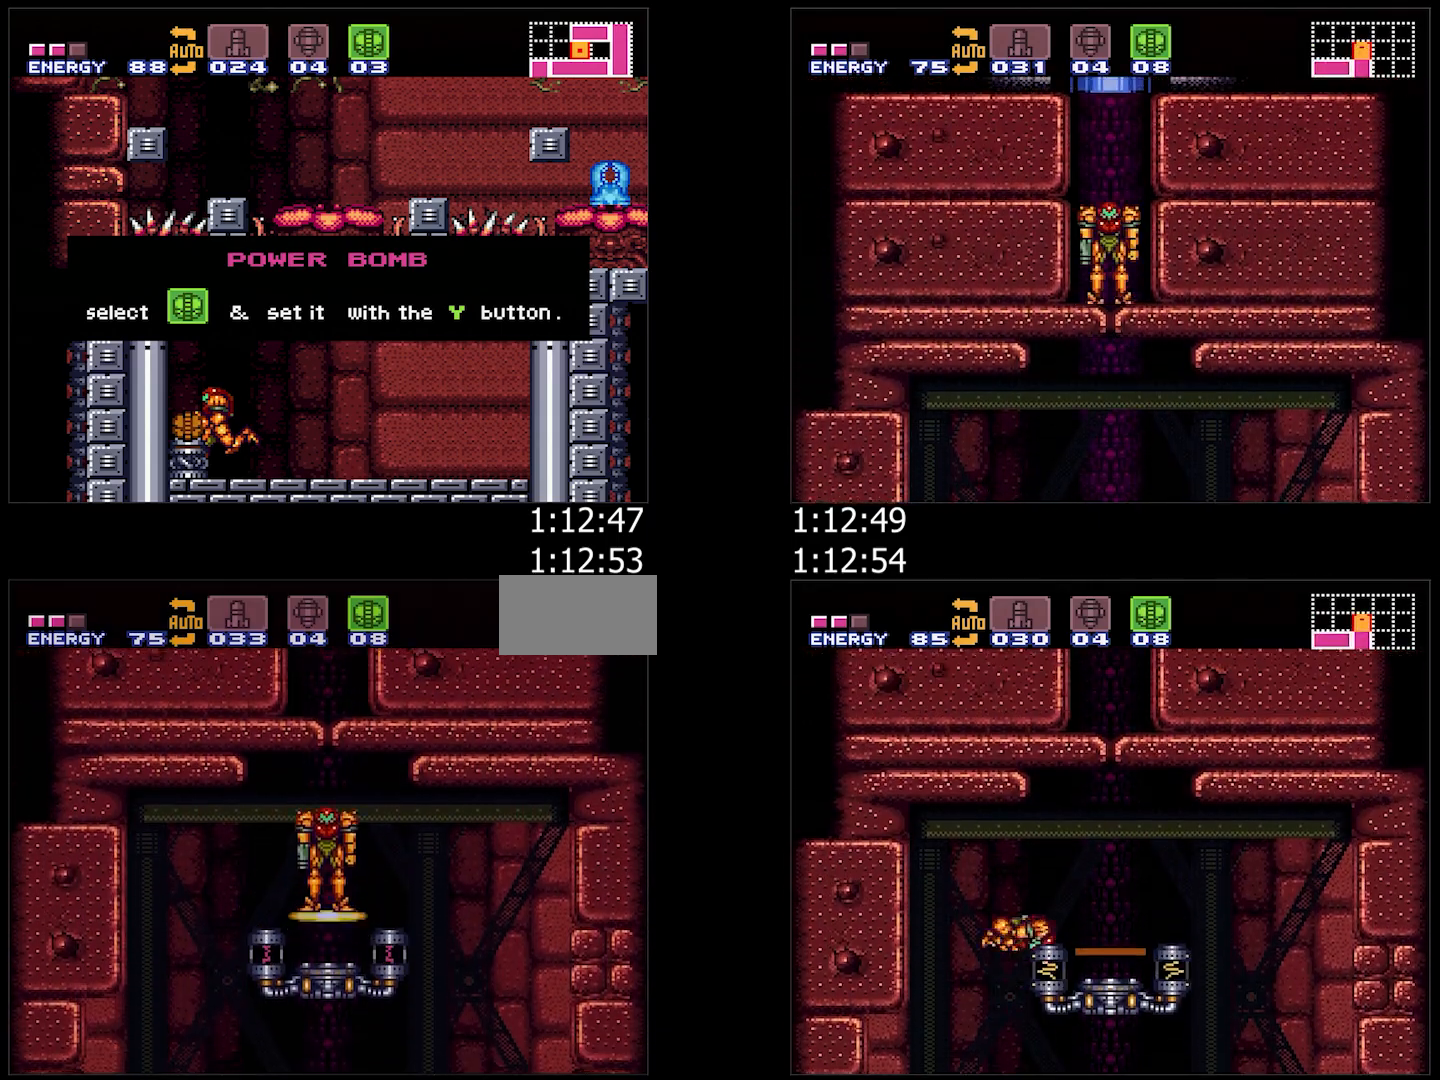
{"buttons": [], "events": [[17, "DPAD_UP", "up"], [50, "DPAD_UP", "down"], [167, "DPAD_UP", "up"], [200, "L1", "up"], [283, "A", "up"]]}